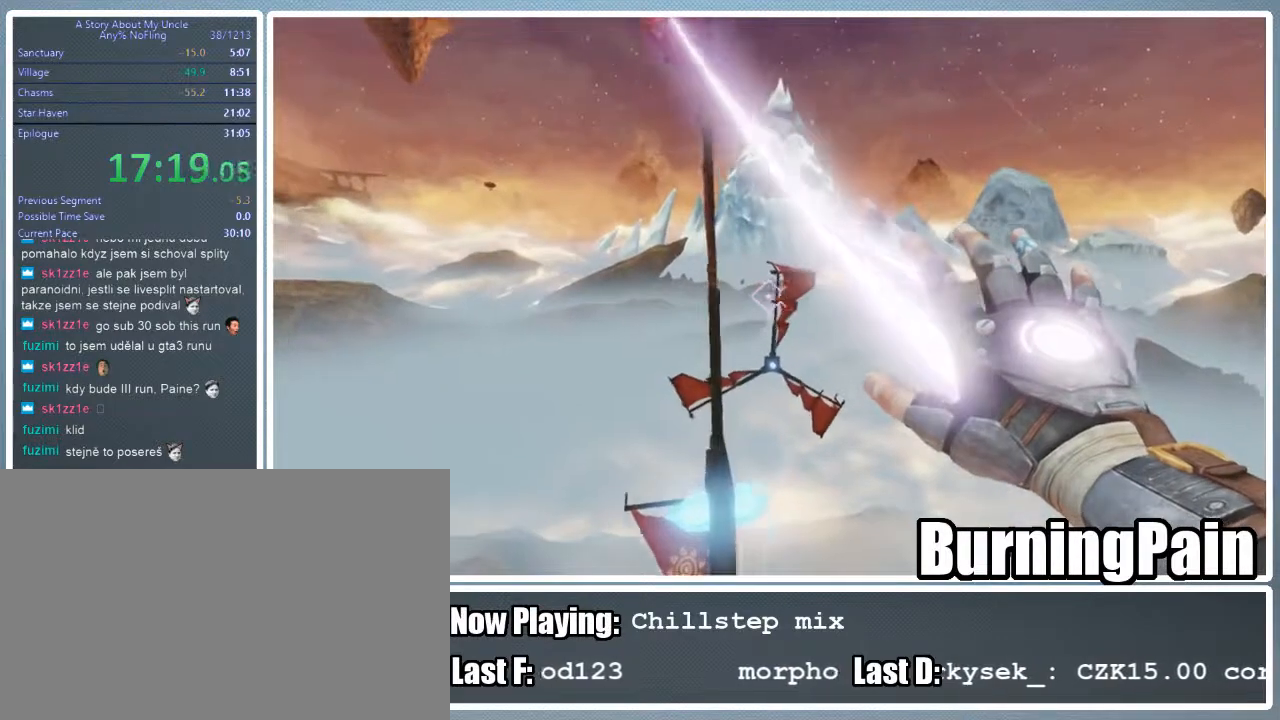
Gameplay with keyboard and mouse; each line is a JSON object with the keys and mouse buttons held at the frame after it. "events" lists presses ("down") and releases ("up") of "1", "2", "3", "4", "5", "a", "alt", "c", "ctrl", "d", "e", "f", "q", "r", "s", "shift", "space", "tab", "v", "w", "x", "z", "mouse_left", "mouse_wheel" and "mouse_right" between this image and that frame as [ms after this image, input, new state], when the widget could be followed in between. "mouse_left", "mouse_wheel", "mouse_right" = the "left", "wheel", "right" buttons of the "mouse" list. No other keys are recorded. "wheel" means that the mouse wheel is clicked or scrolled. Mouse movement is not recorded.
{"keys": ["shift", "w"], "mouse": ["left", "right"], "events": []}
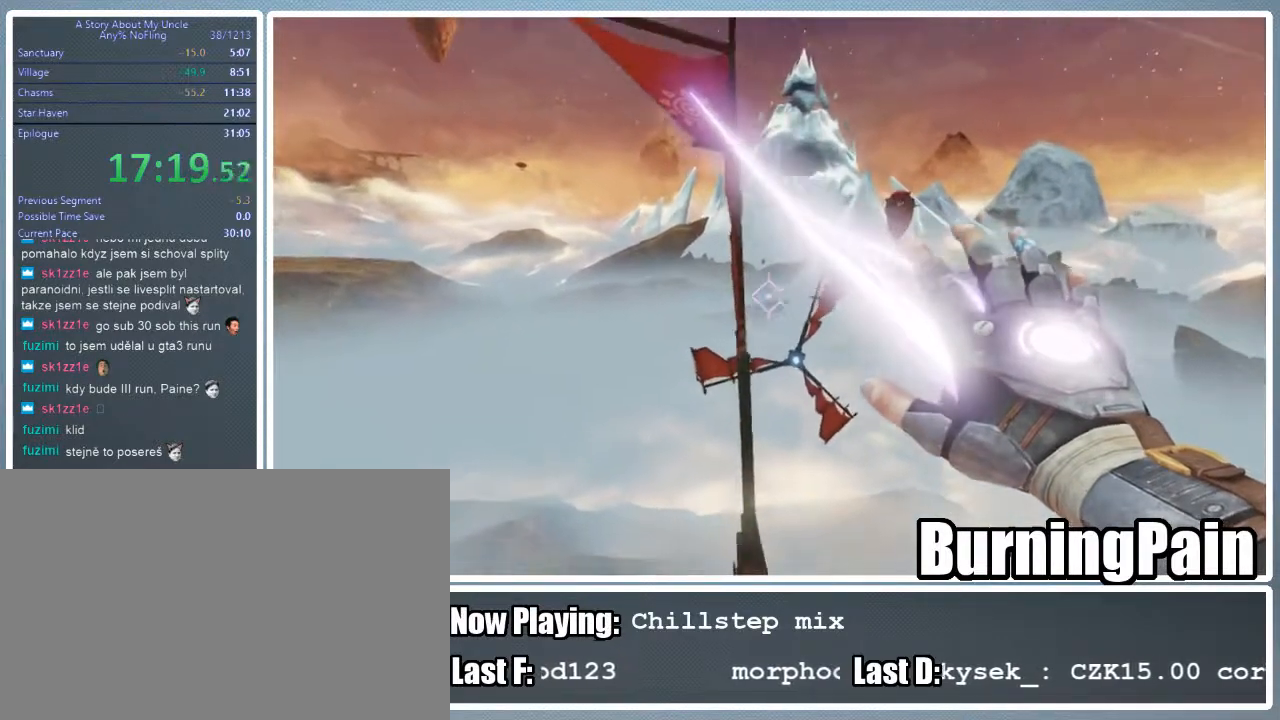
{"keys": ["shift", "w"], "mouse": ["left", "right"], "events": []}
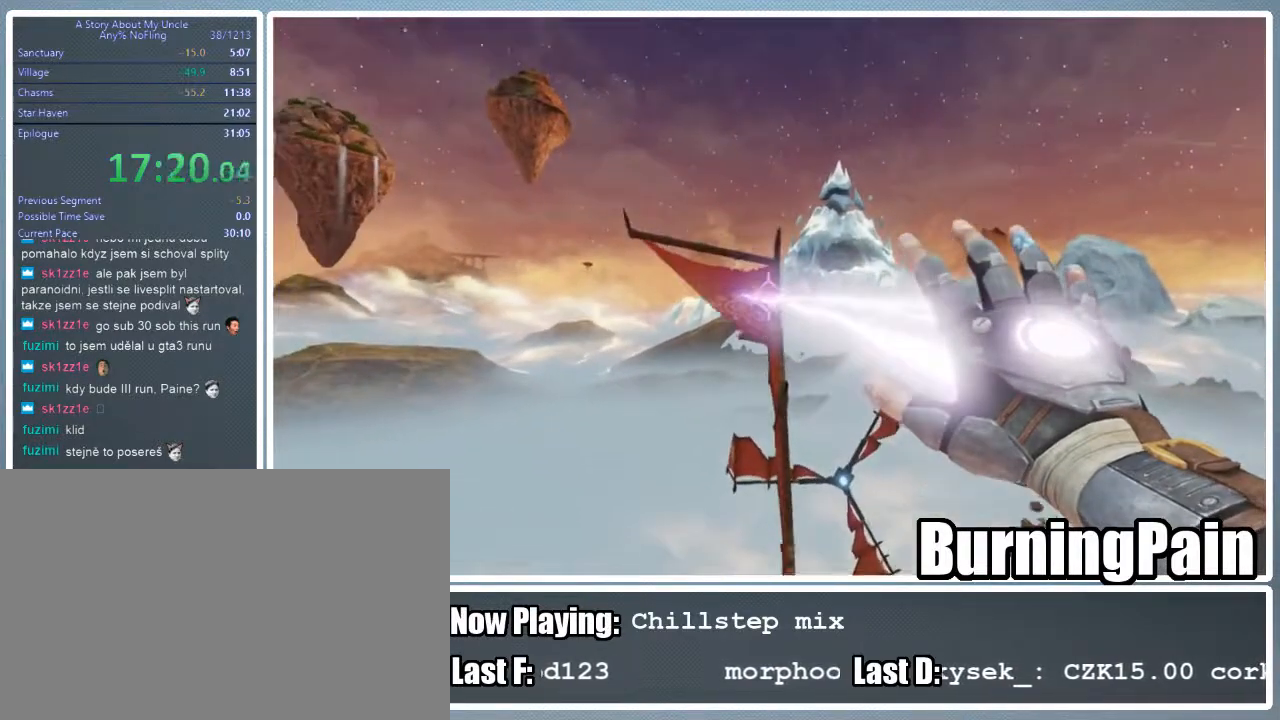
{"keys": ["shift", "w"], "mouse": ["right"], "events": [[489, "mouse_left", "up"]]}
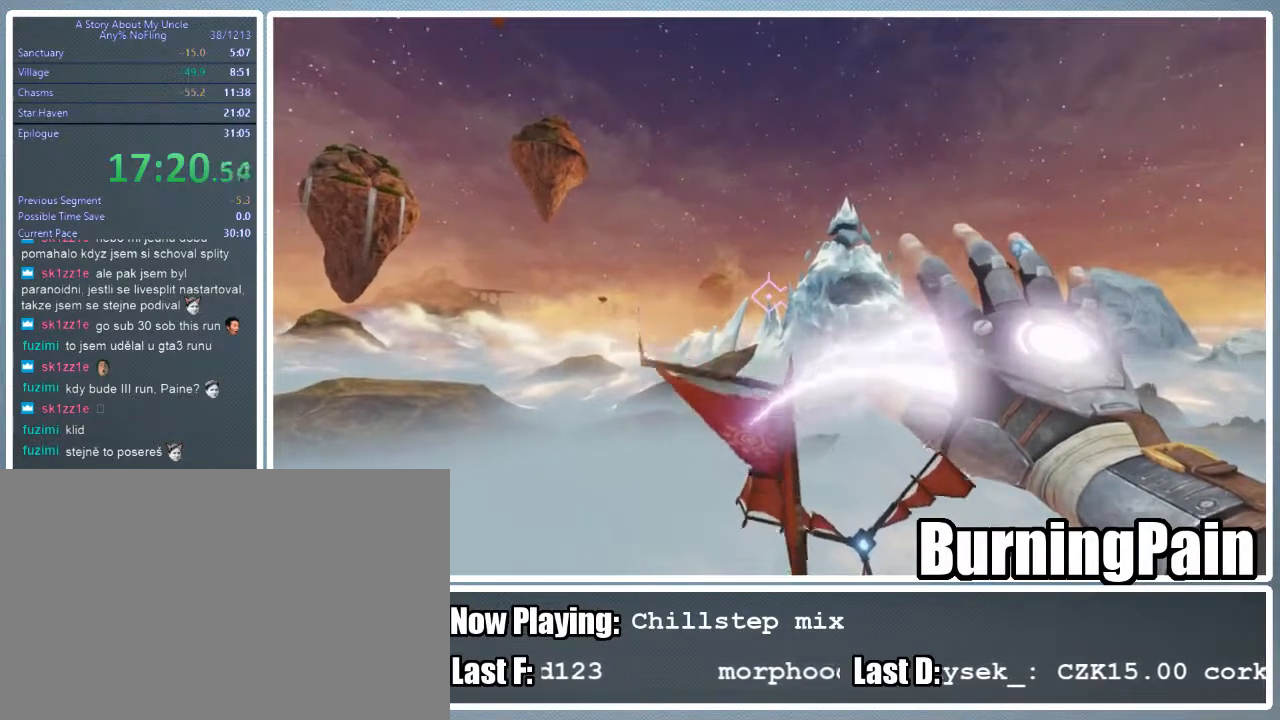
{"keys": ["shift", "w"], "mouse": ["right"], "events": []}
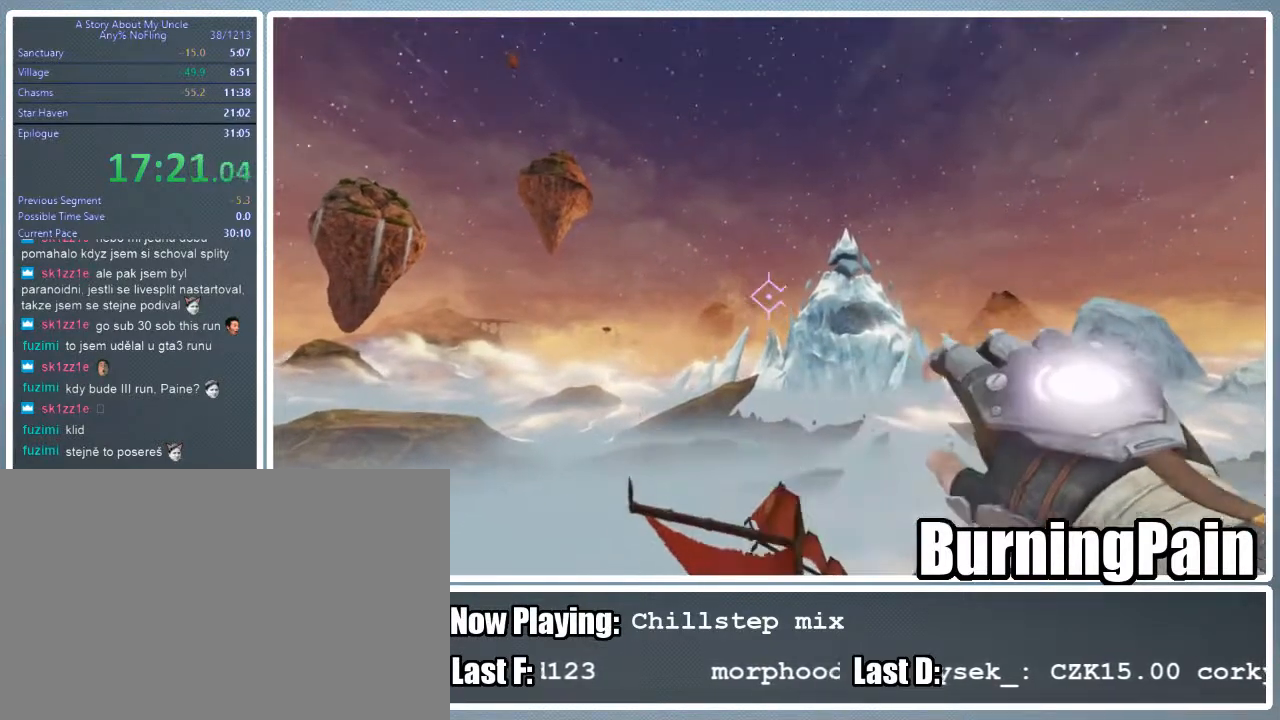
{"keys": ["shift", "w"], "mouse": ["right"], "events": []}
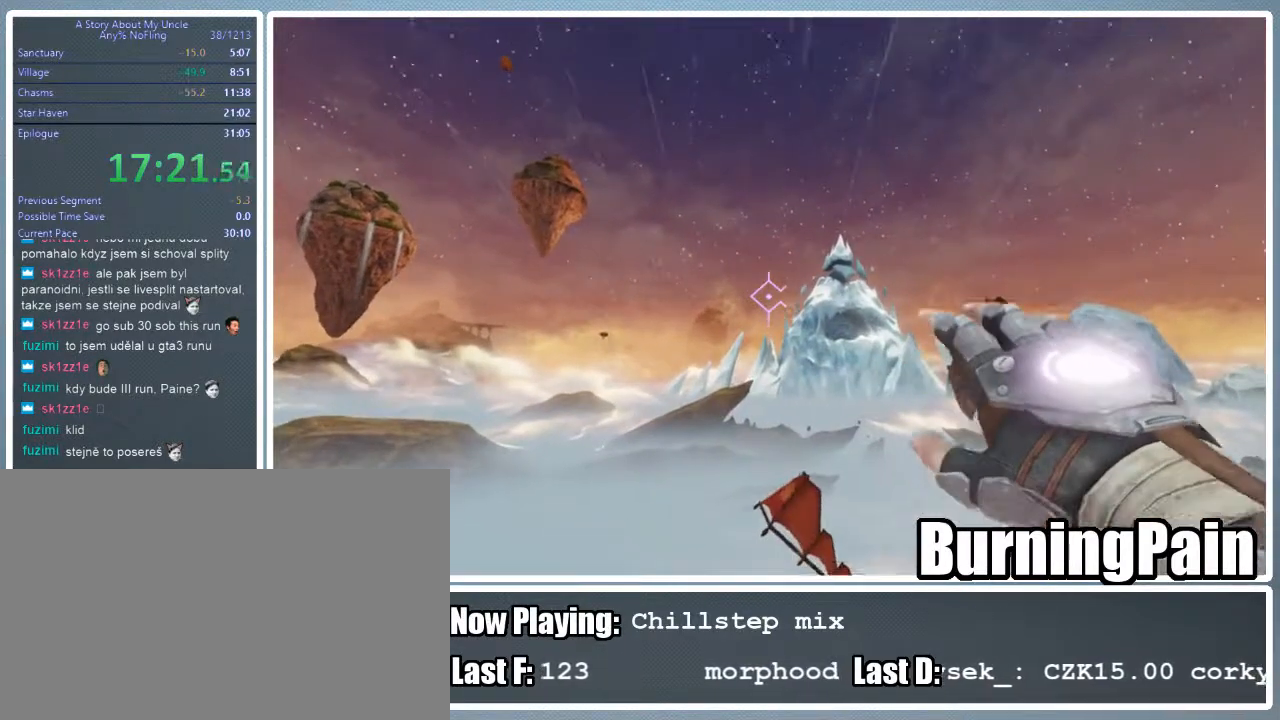
{"keys": ["shift", "w"], "mouse": ["right"], "events": [[356, "space", "down"], [467, "space", "up"]]}
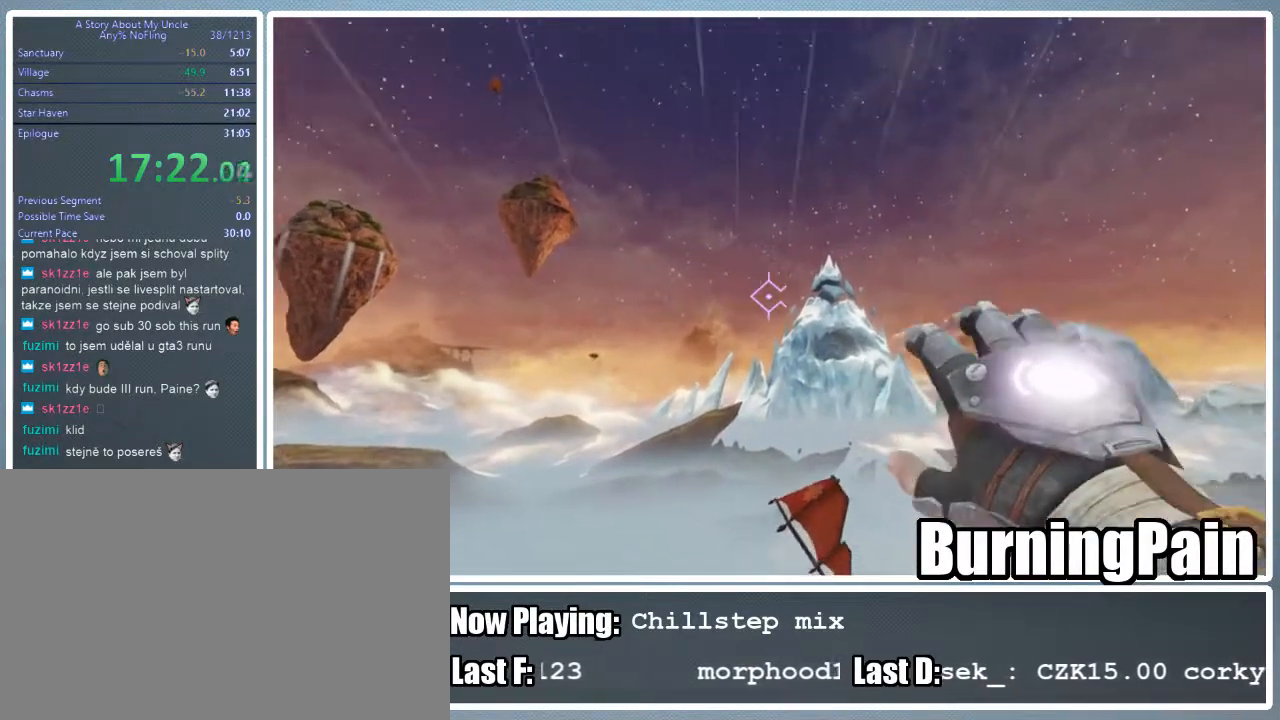
{"keys": ["shift", "w"], "mouse": ["right"], "events": []}
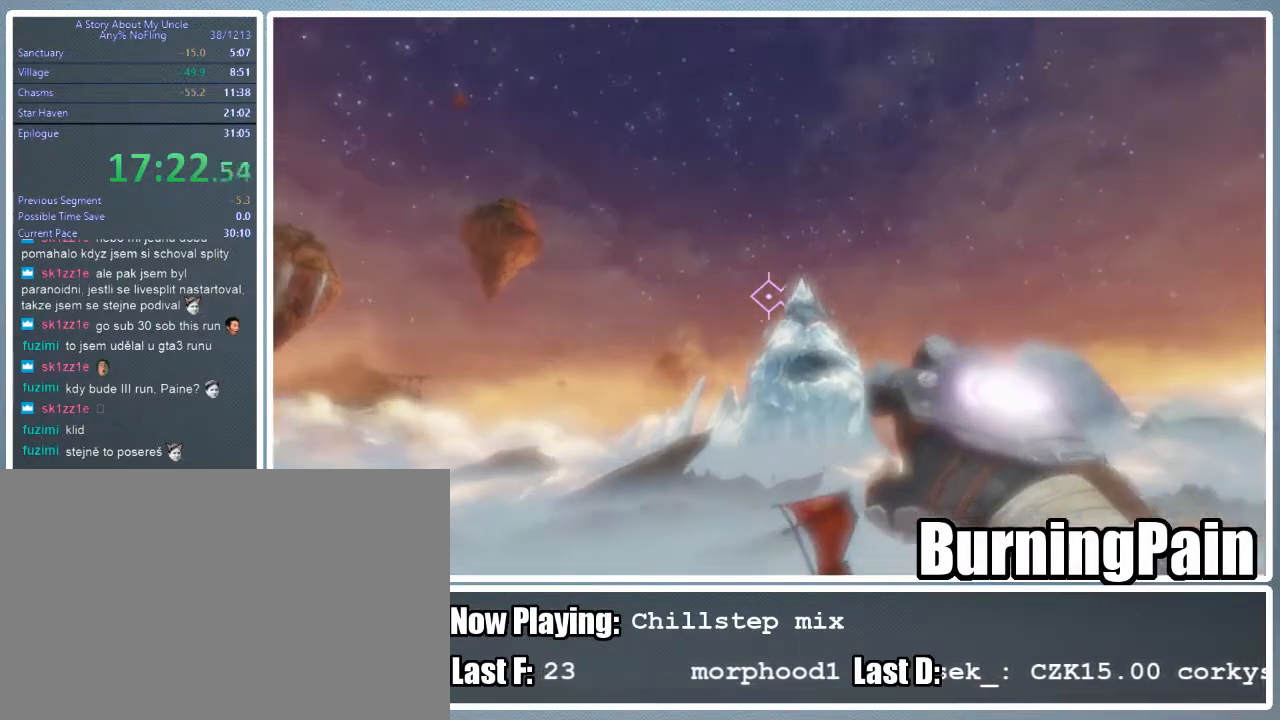
{"keys": ["shift", "w"], "mouse": ["right"], "events": []}
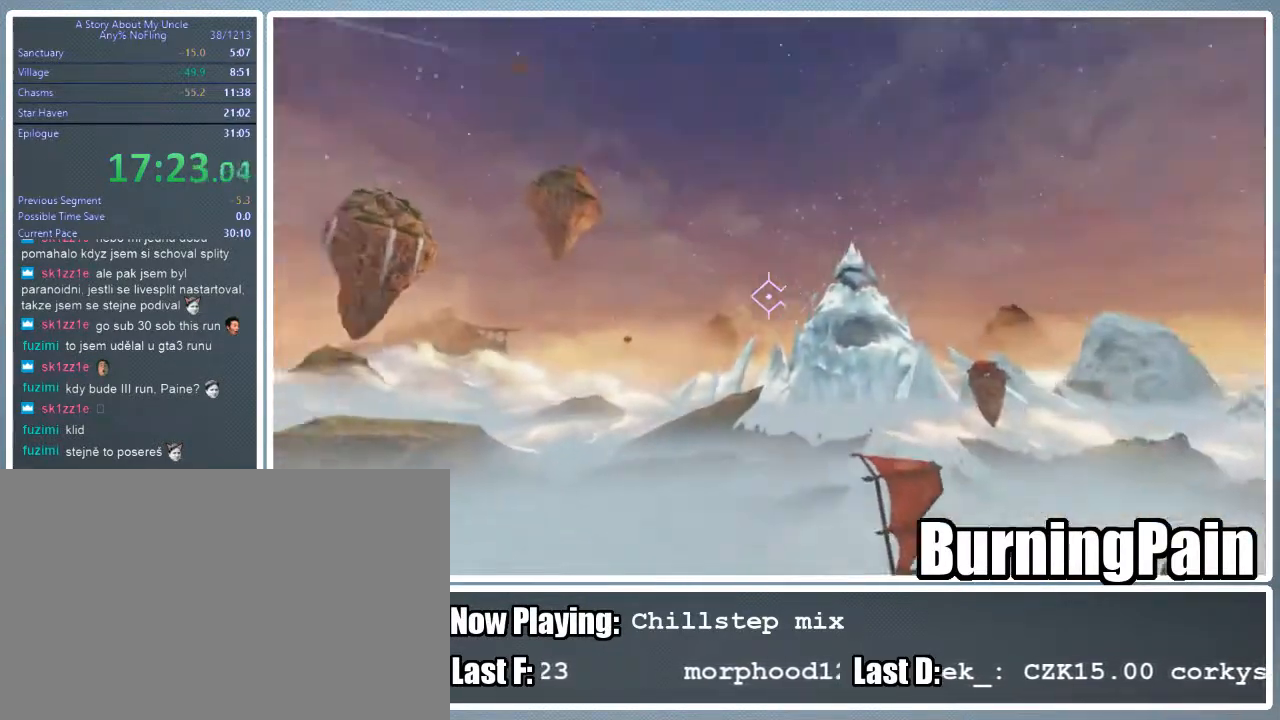
{"keys": ["shift", "w"], "mouse": ["right"], "events": []}
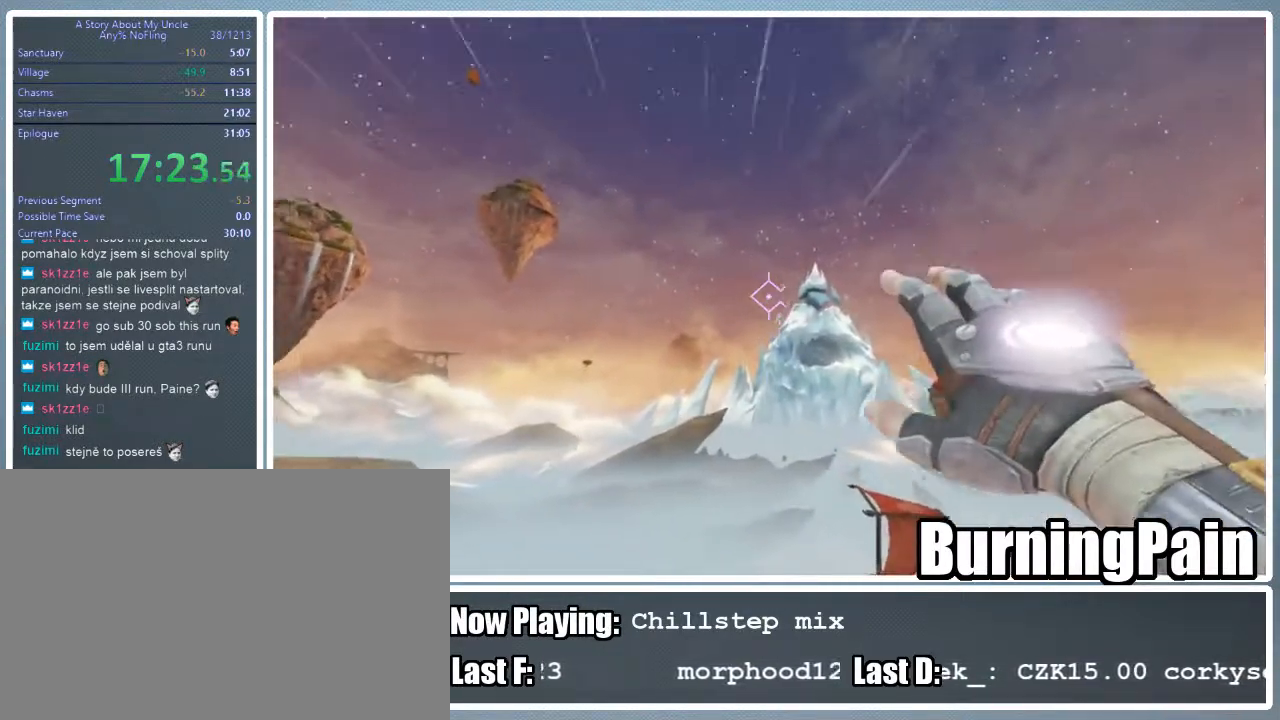
{"keys": ["shift", "w"], "mouse": ["right"], "events": []}
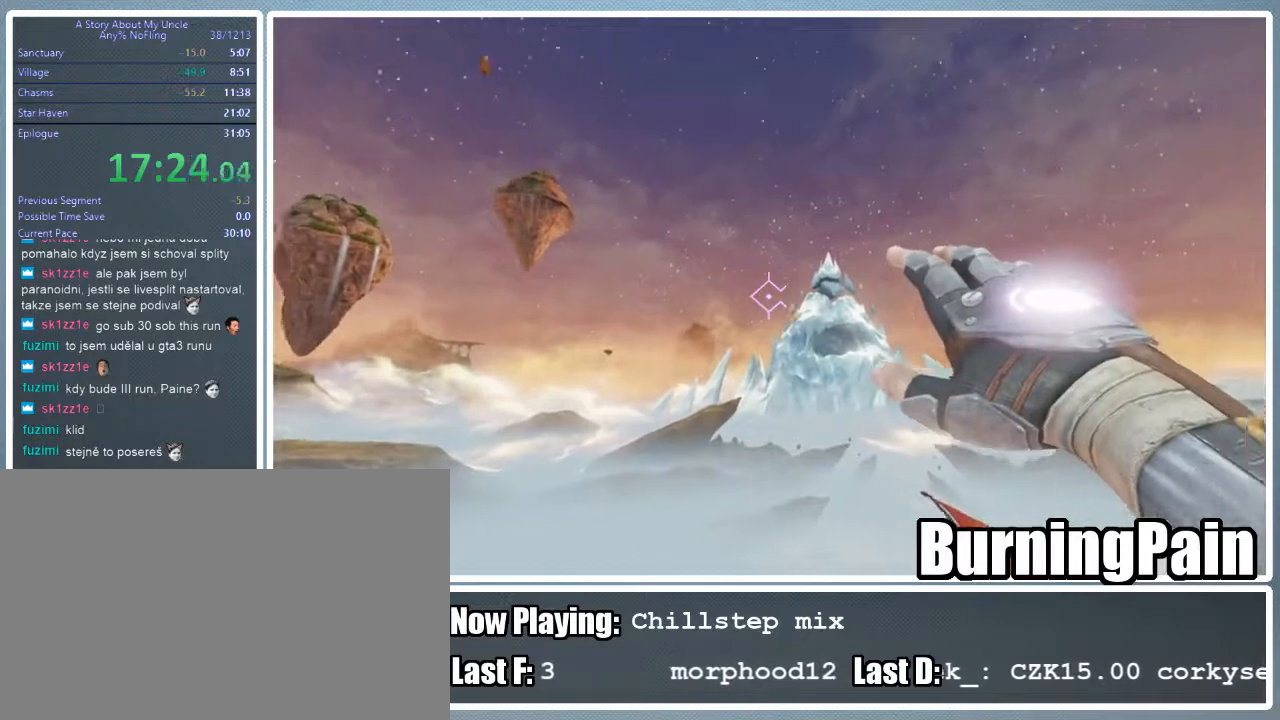
{"keys": ["shift", "w"], "mouse": ["right"], "events": []}
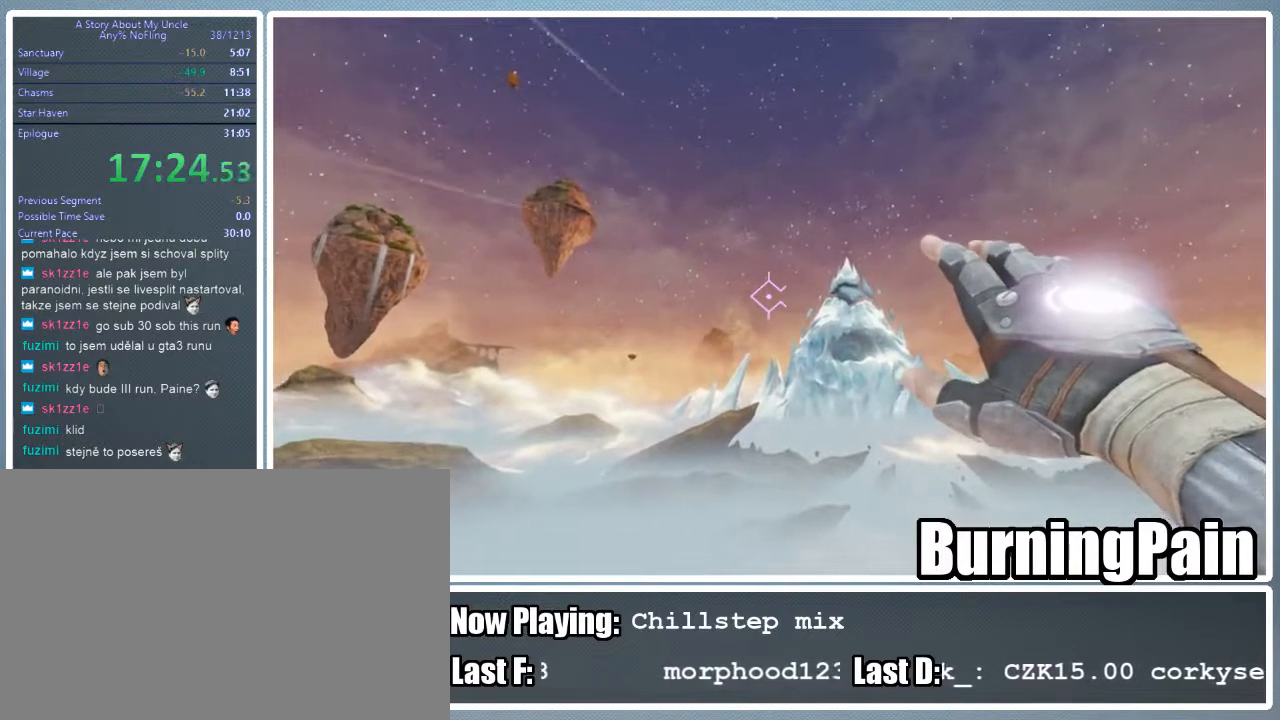
{"keys": ["shift", "w"], "mouse": ["right"], "events": []}
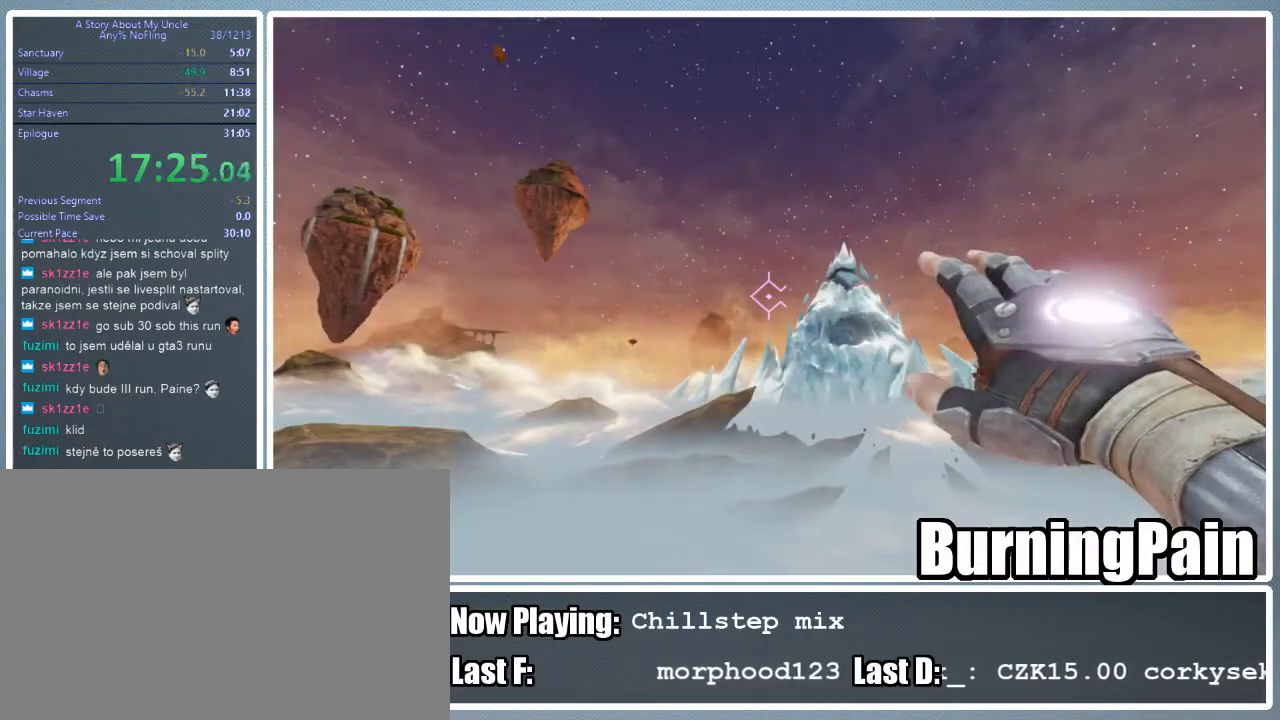
{"keys": ["shift", "w"], "mouse": ["right"], "events": []}
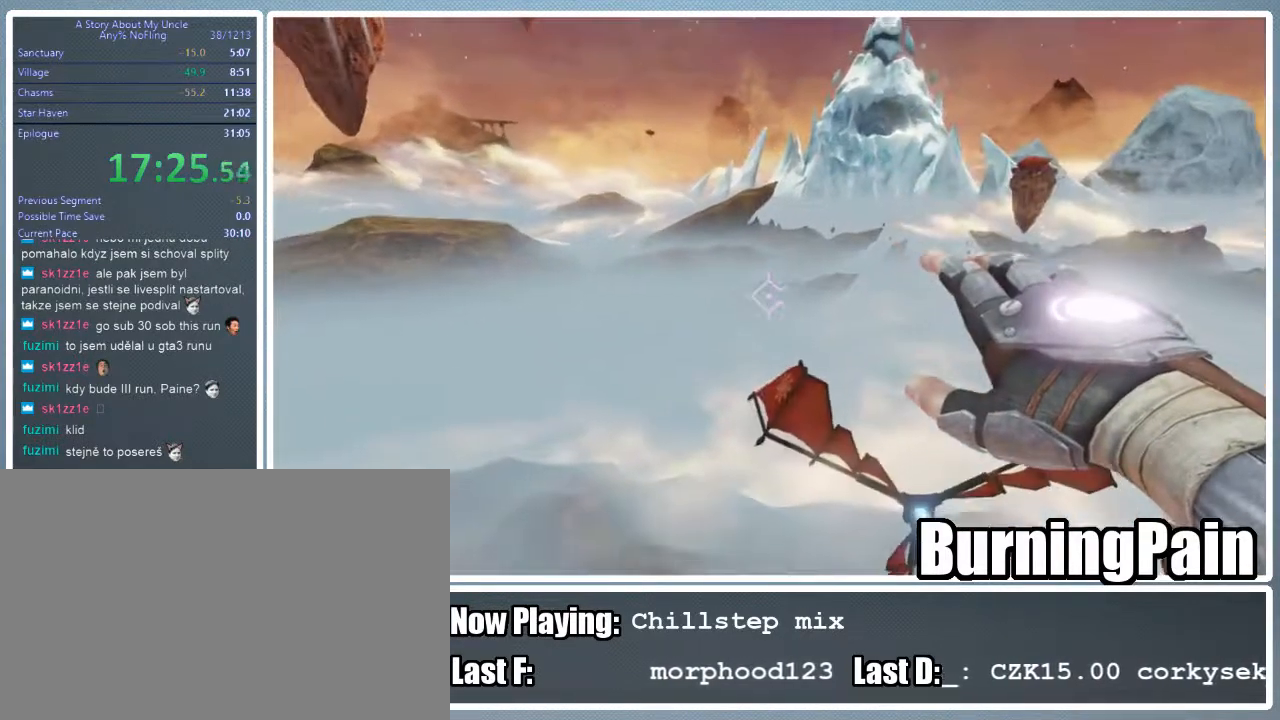
{"keys": ["shift", "w"], "mouse": ["right"], "events": []}
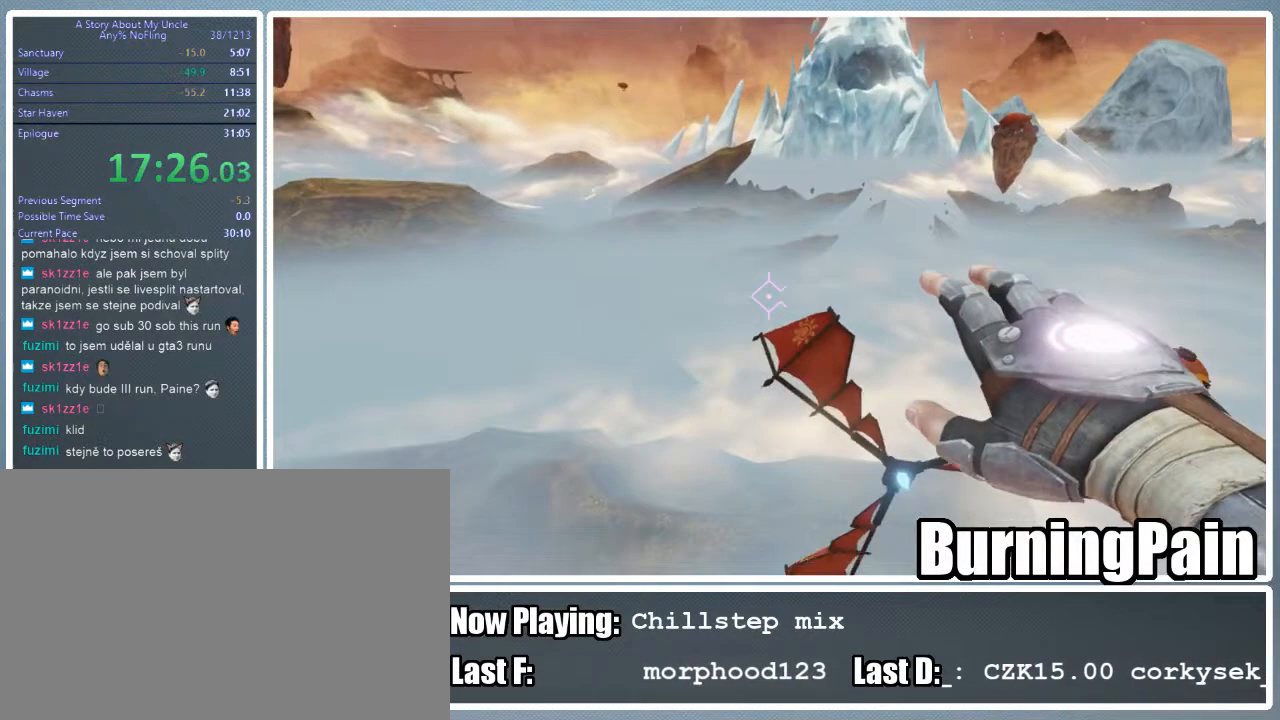
{"keys": ["a", "shift", "w"], "mouse": ["right"], "events": [[356, "a", "down"]]}
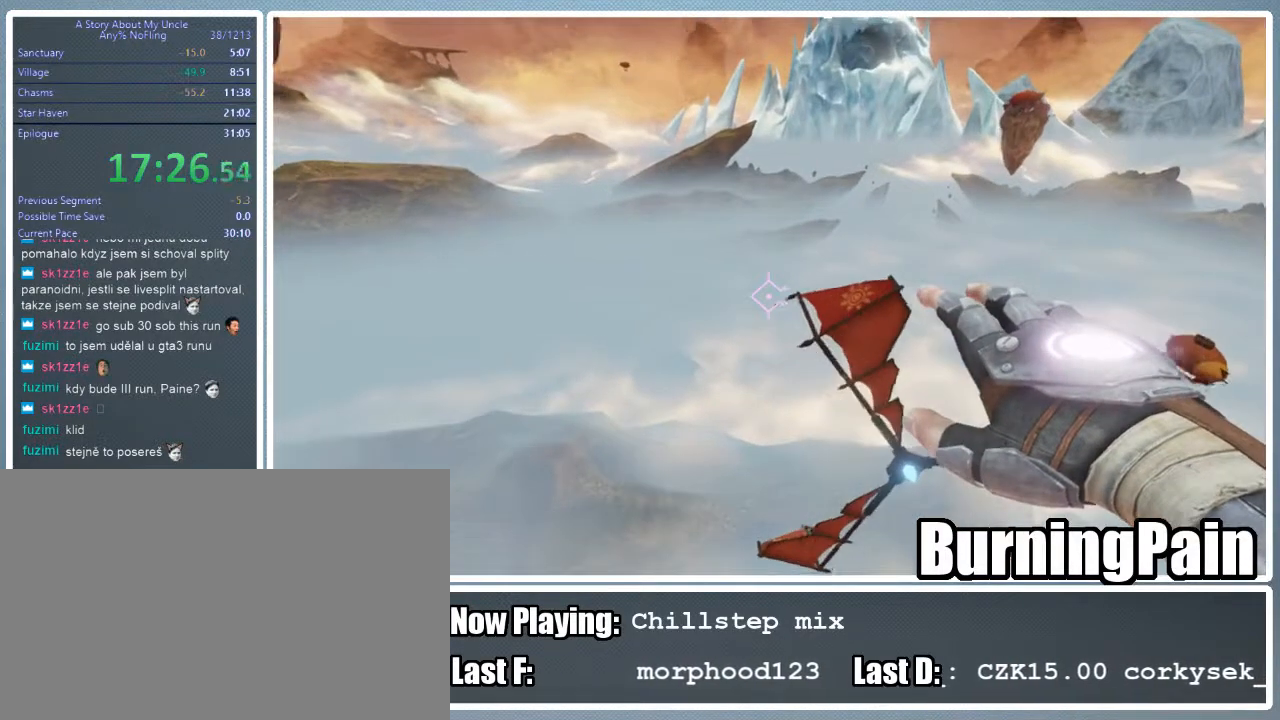
{"keys": ["shift", "w"], "mouse": ["right"], "events": [[111, "a", "up"]]}
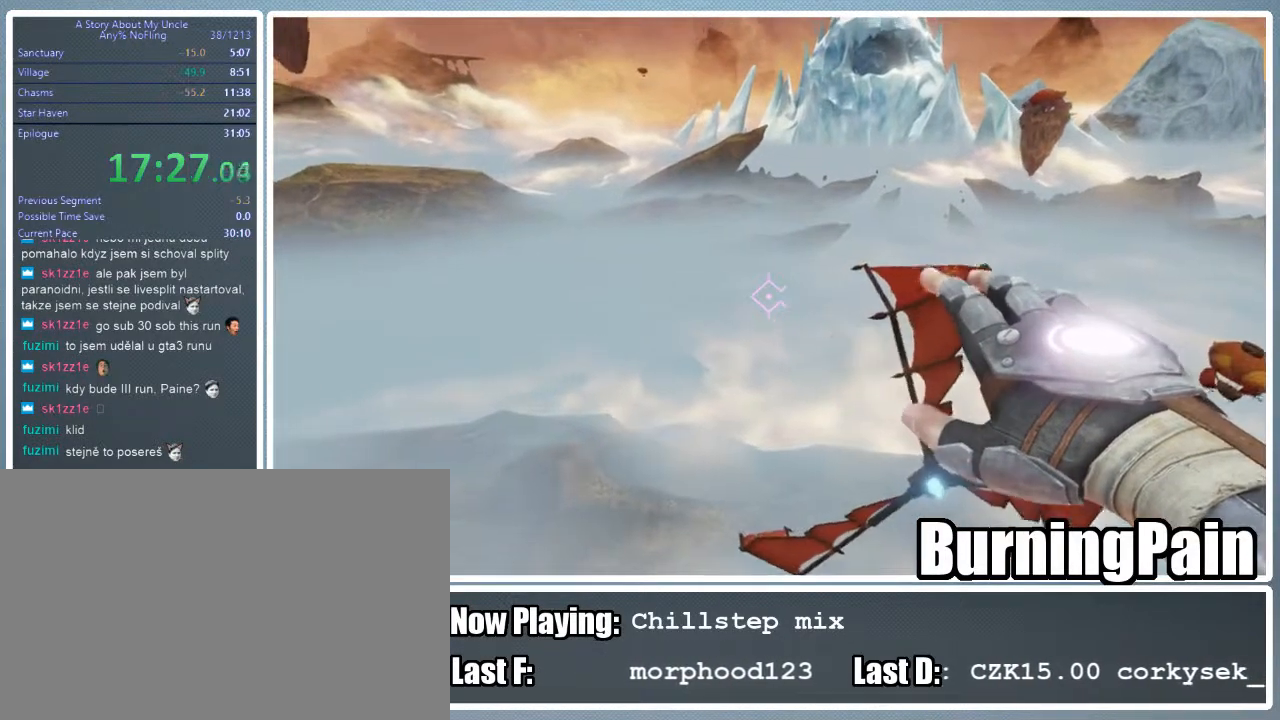
{"keys": ["shift", "w"], "mouse": ["right"], "events": [[245, "a", "down"], [378, "a", "up"]]}
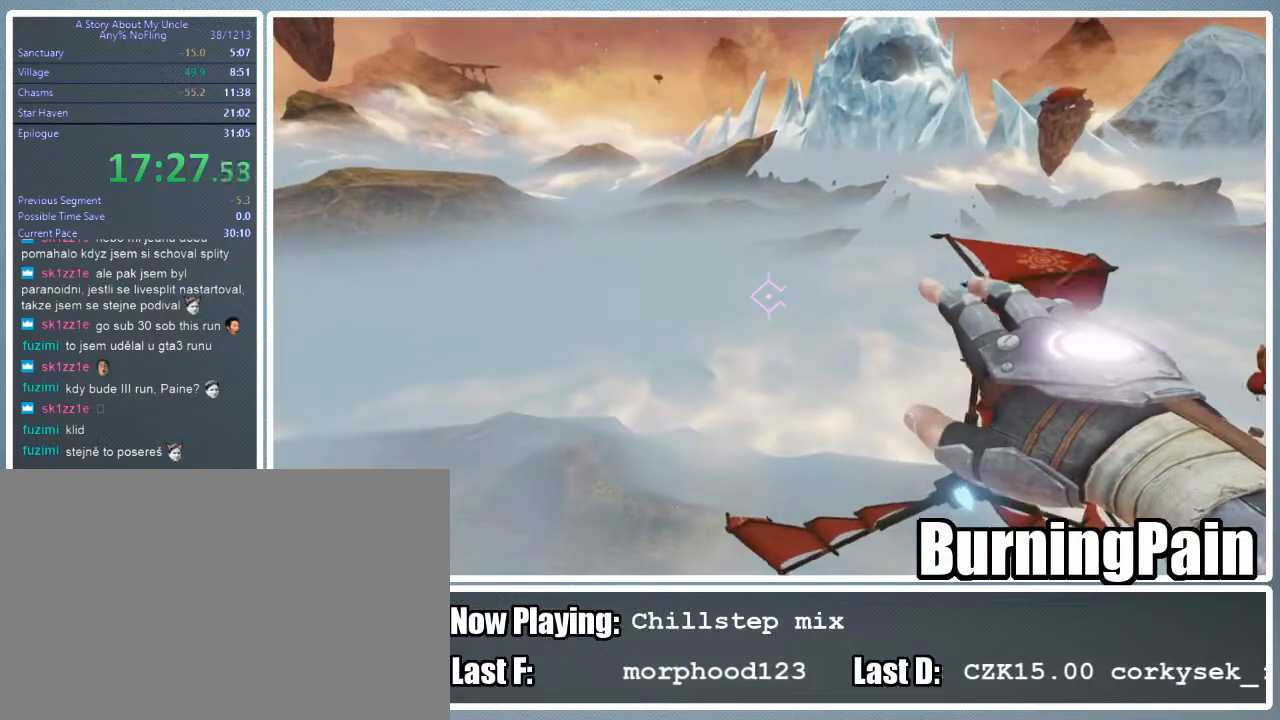
{"keys": ["shift", "w"], "mouse": ["right"], "events": []}
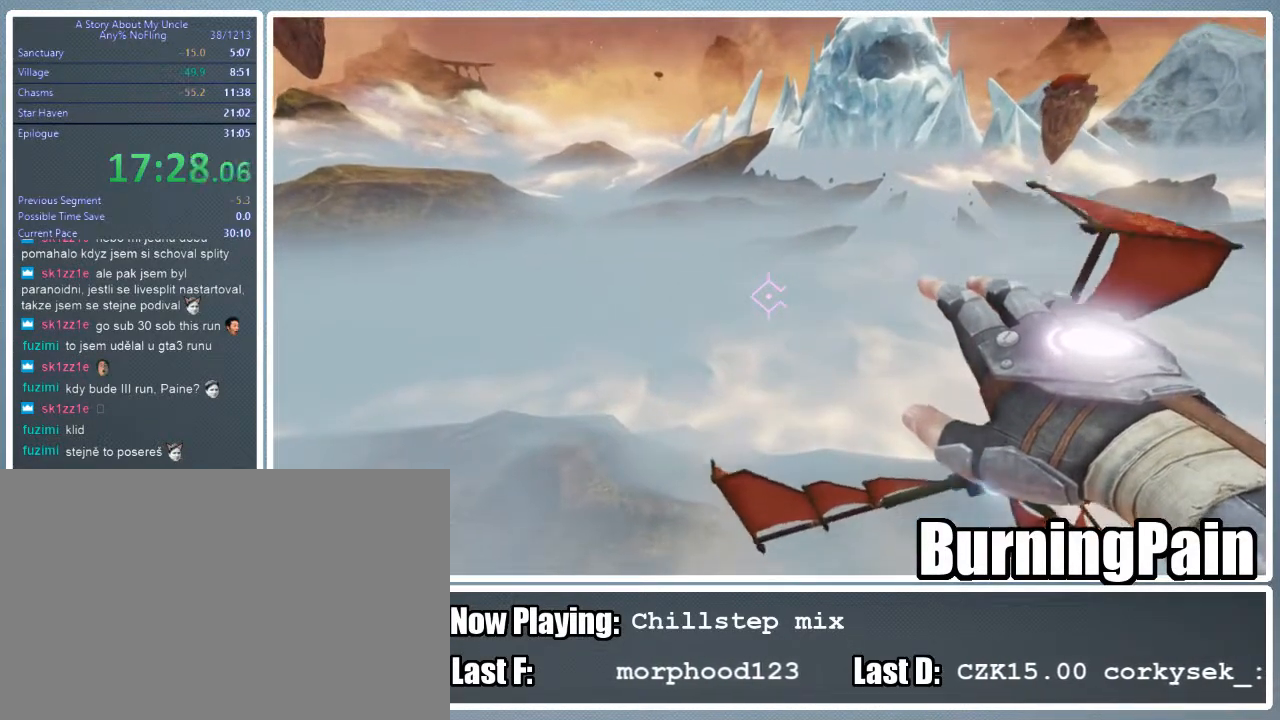
{"keys": ["shift", "w"], "mouse": ["right"], "events": []}
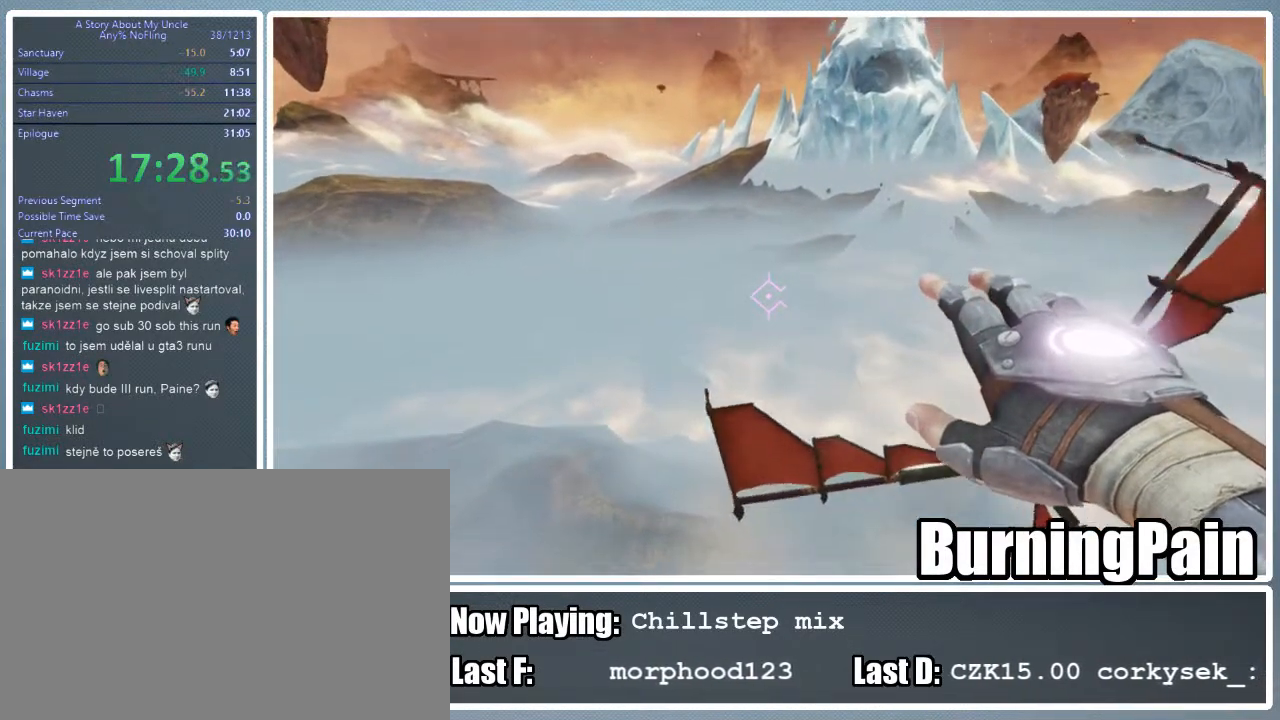
{"keys": ["shift", "w"], "mouse": ["right"], "events": []}
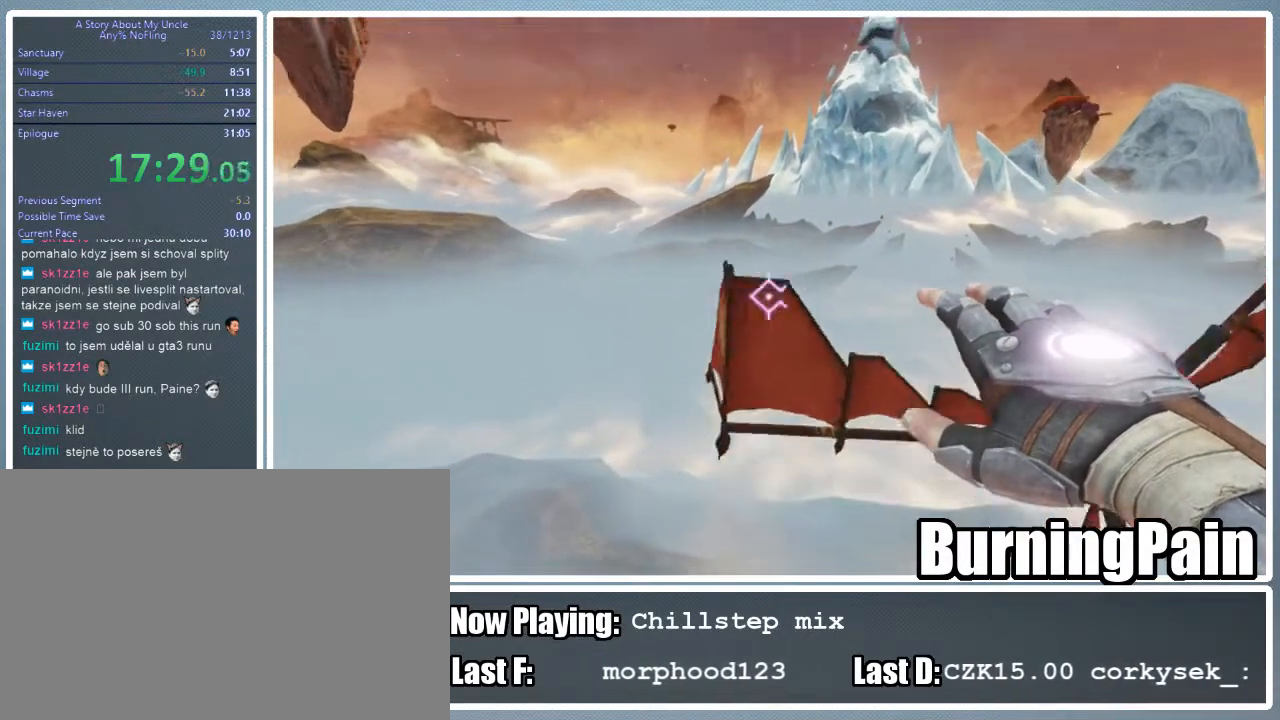
{"keys": ["shift", "w"], "mouse": ["left", "right"], "events": [[111, "mouse_left", "down"]]}
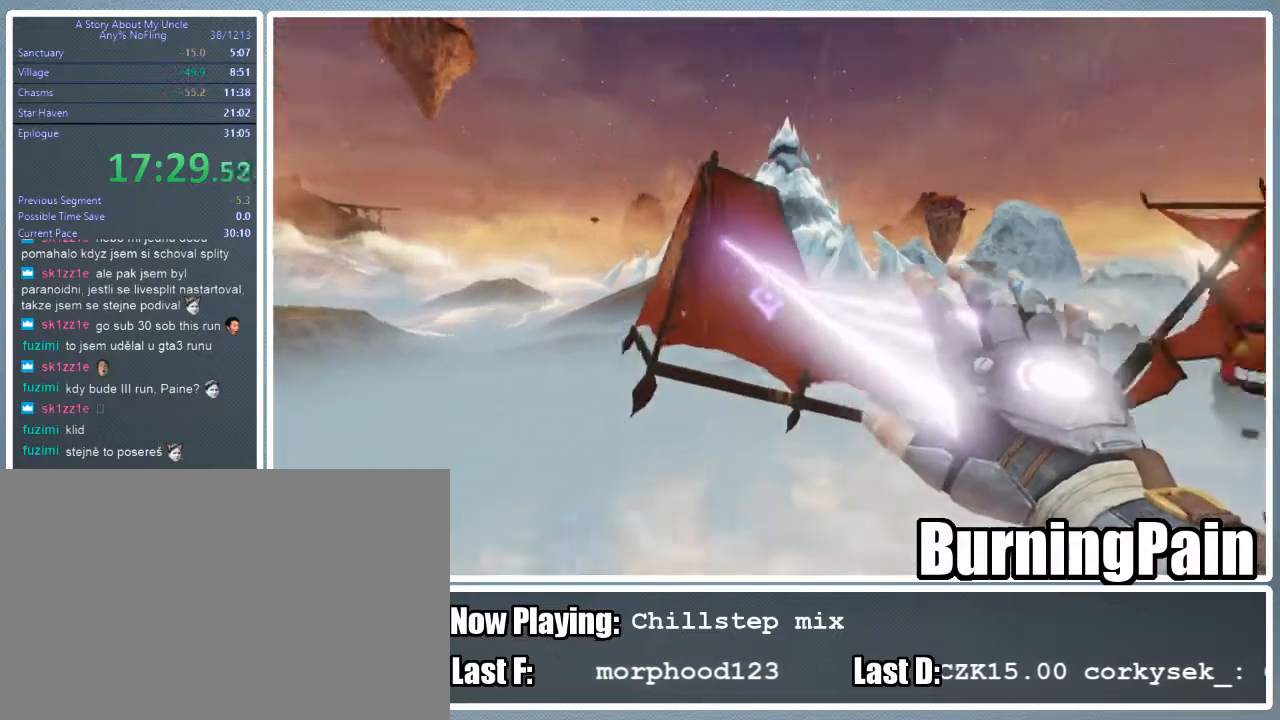
{"keys": ["shift", "w"], "mouse": ["left", "right"], "events": []}
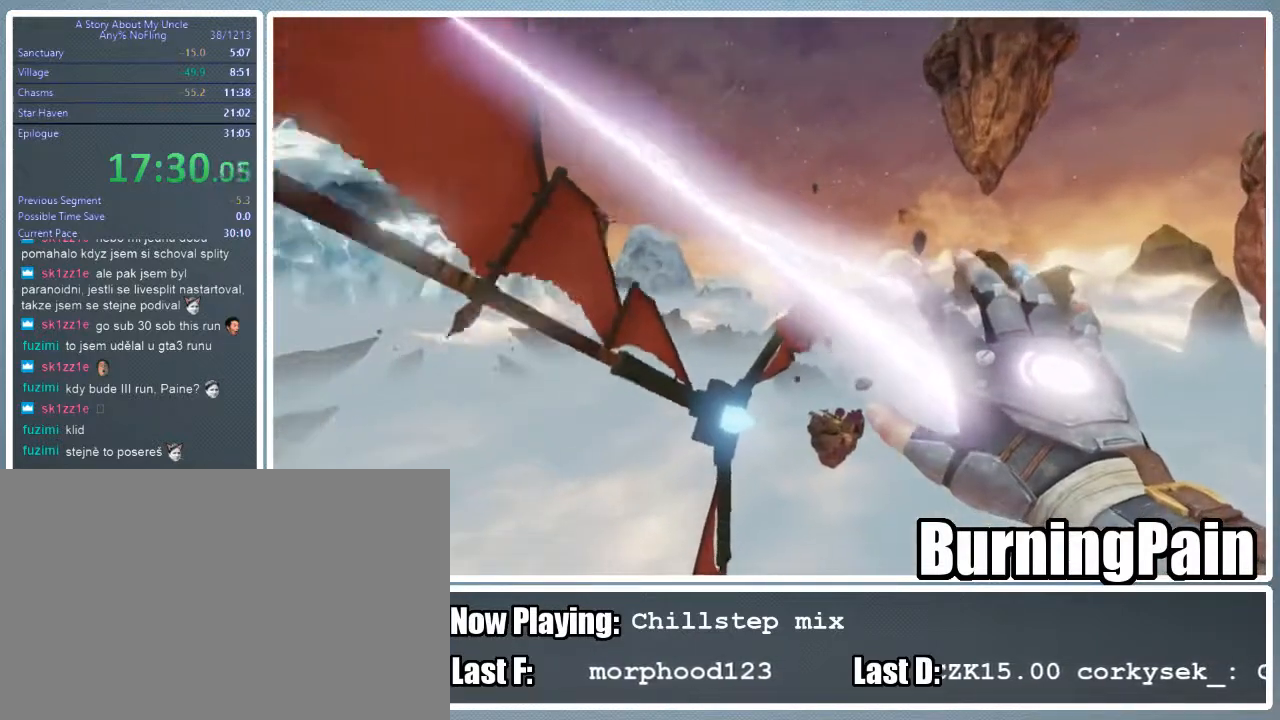
{"keys": ["shift", "w"], "mouse": ["left", "right"], "events": []}
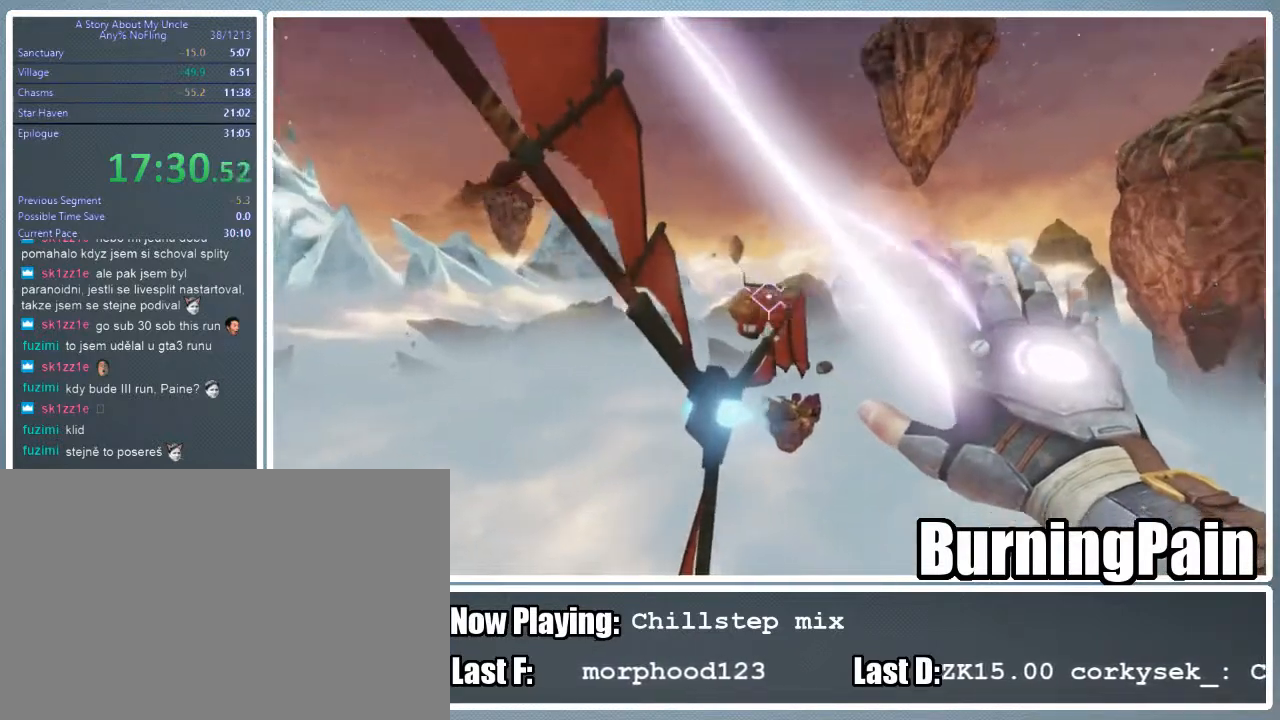
{"keys": ["shift", "w"], "mouse": ["left", "right"], "events": []}
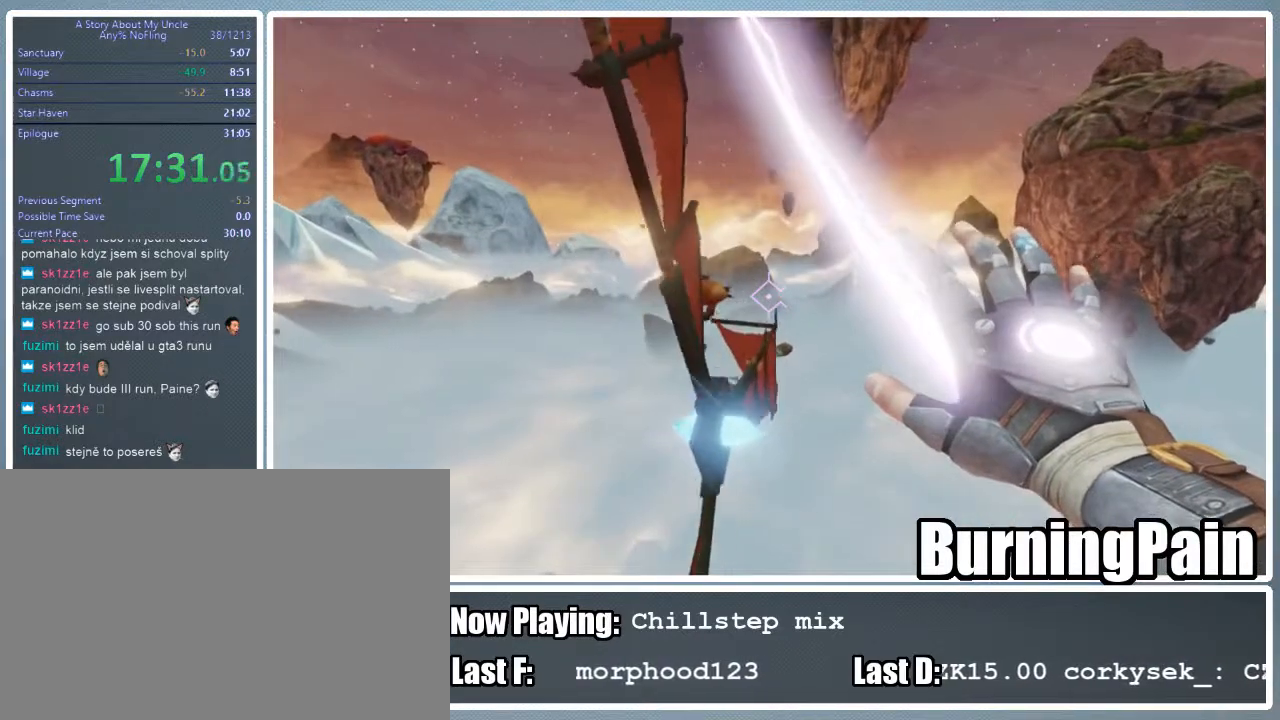
{"keys": ["shift", "w"], "mouse": ["left", "right"], "events": []}
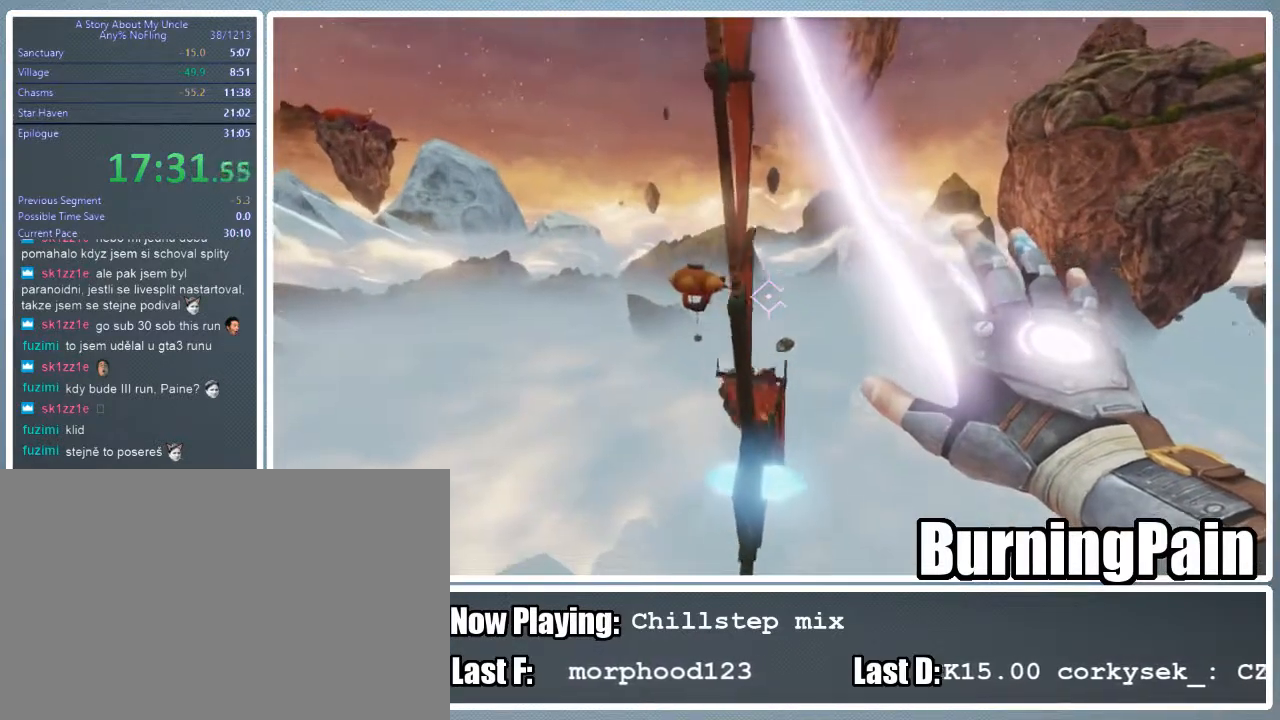
{"keys": ["shift", "w"], "mouse": ["left", "right"], "events": [[111, "d", "down"], [400, "d", "up"]]}
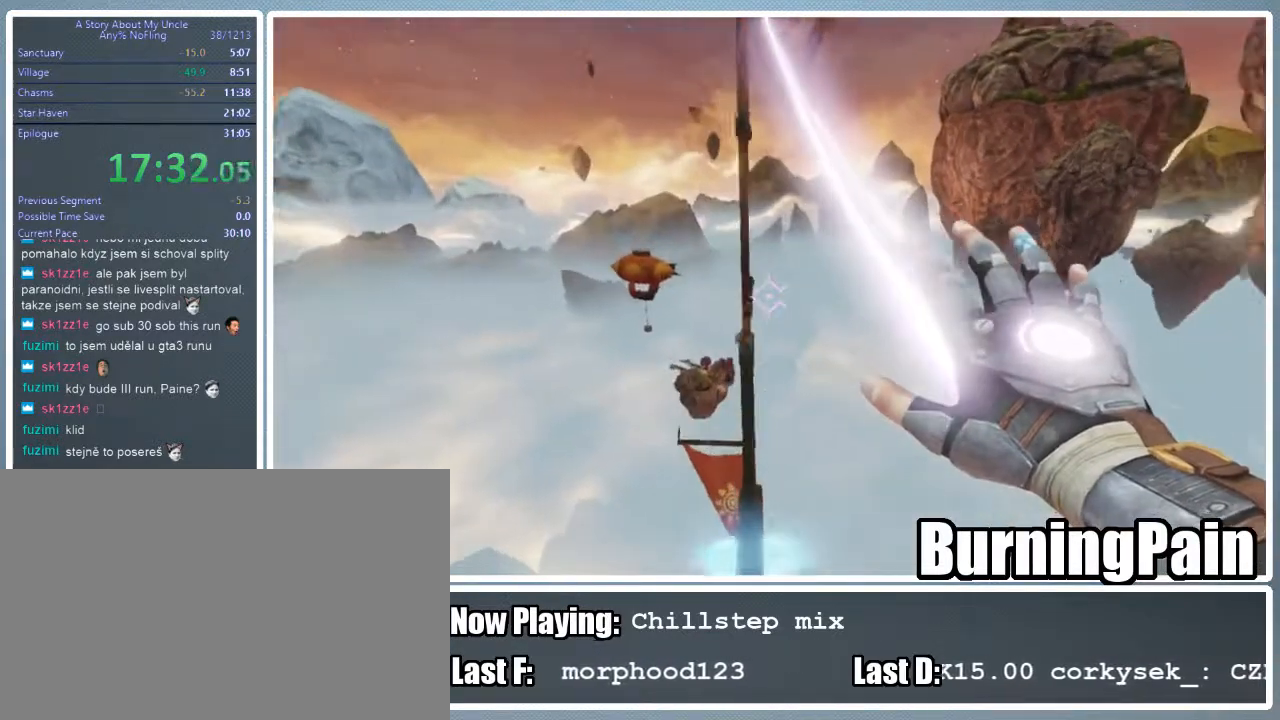
{"keys": ["shift", "w"], "mouse": ["left", "right"], "events": []}
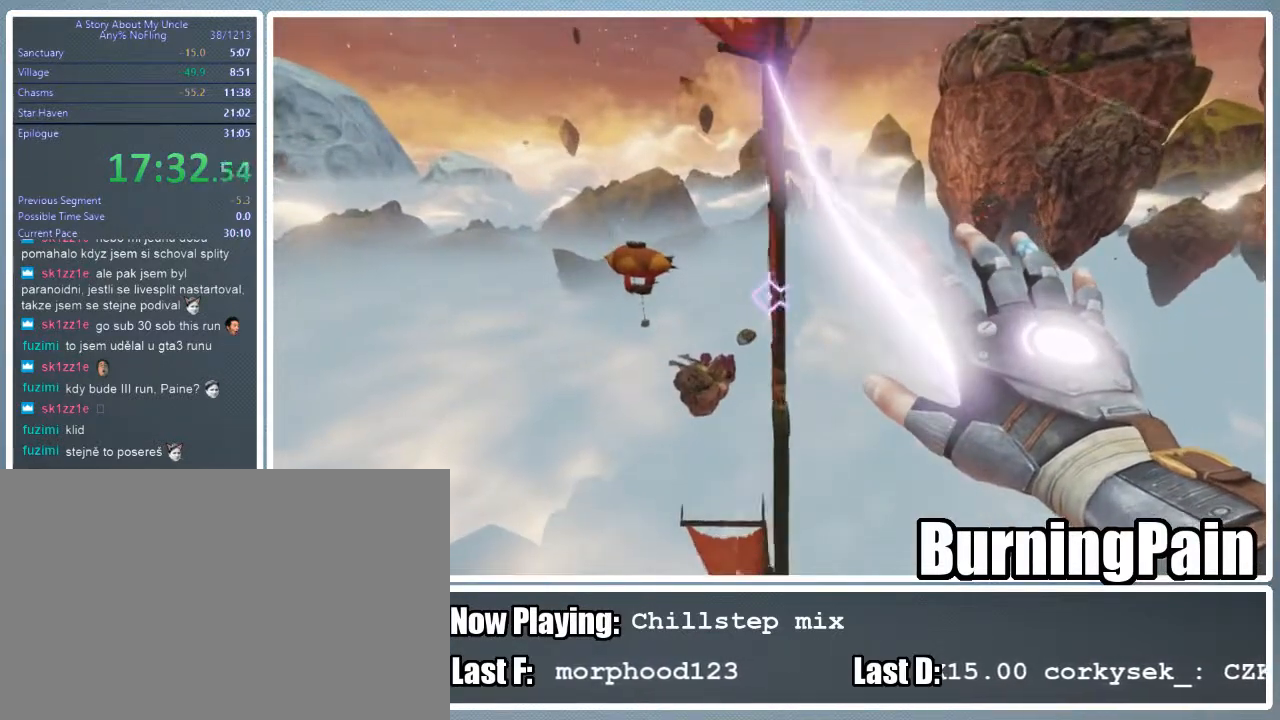
{"keys": ["shift", "w"], "mouse": ["left", "right"], "events": []}
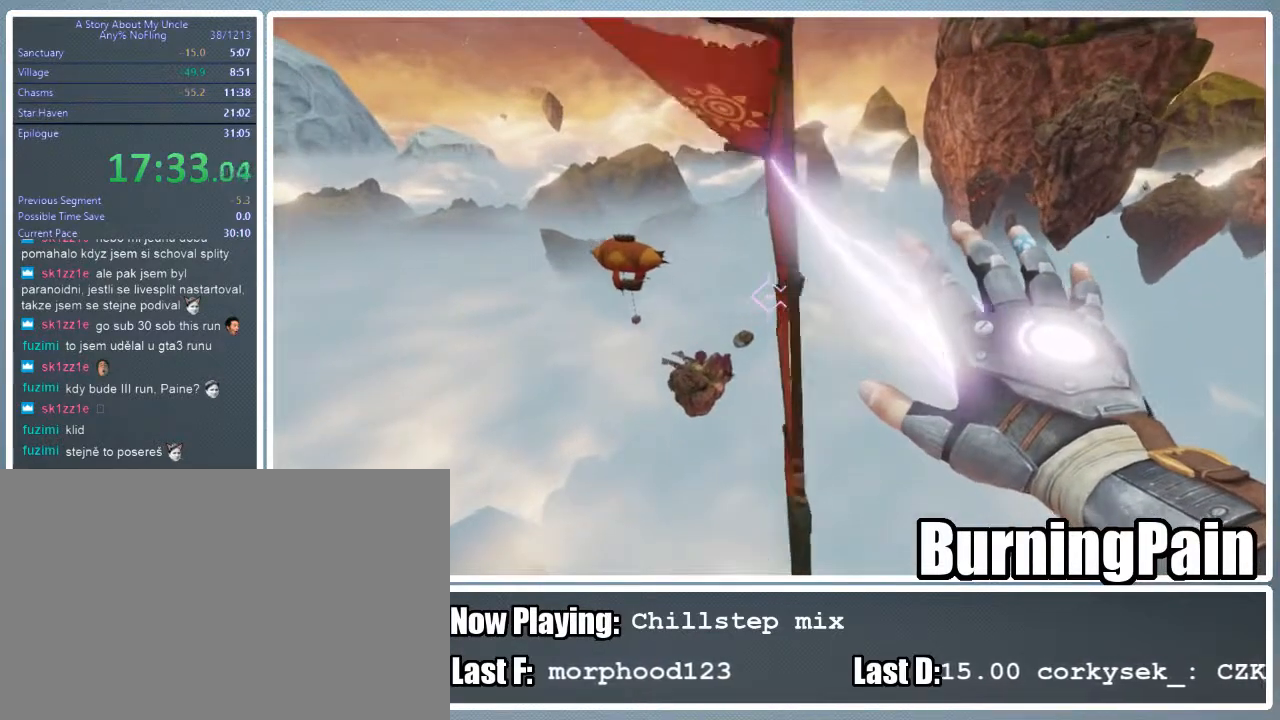
{"keys": ["shift", "w"], "mouse": ["left", "right"], "events": []}
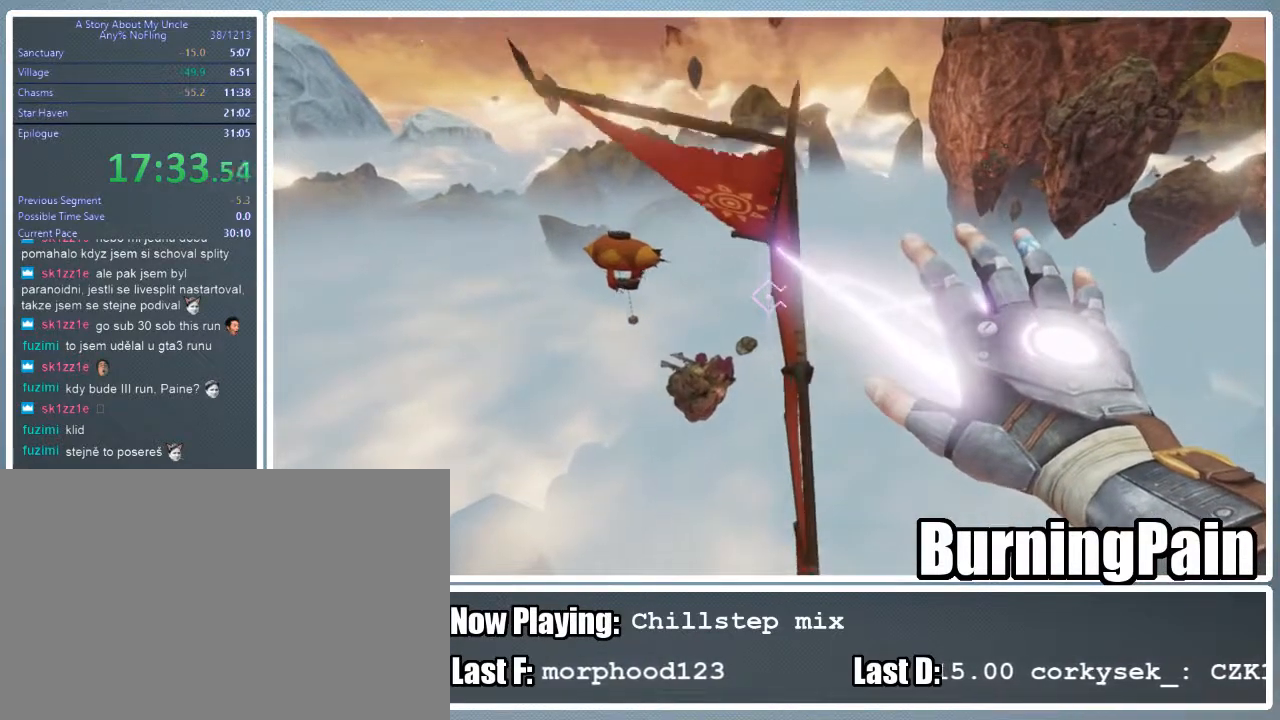
{"keys": ["shift", "w"], "mouse": ["left", "right"], "events": []}